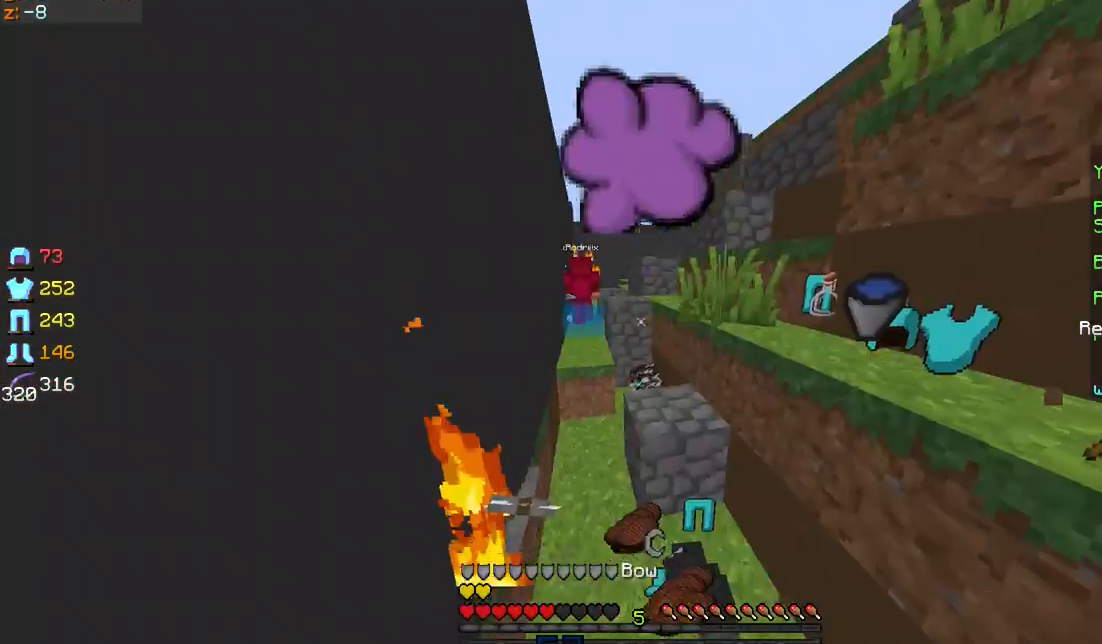
Gameplay with keyboard and mouse; each line is a JSON object with the keys and mouse buttons held at the frame after it. "events" lists presses ("down") and releases ("up") of "a", "d", "s", "sprint", "w", "mouse_left" and "mouse_right" between this image and that frame as [ms after this image, input, new state], when the widget could be followed in between. "mouse_left", "mouse_right" = the "left", "right" buttons of the "mouse" list. No other keys are recorded. Fast repeated clicks can show as one long hold. Mouse movement is not recorded. Key names are as the overlay labels them; some are game actions (e.g. jump) rather than physical keys.
{"keys": ["a", "d", "s"], "mouse": ["left", "right"], "events": [[100, "s", "down"], [133, "a", "down"], [133, "d", "down"], [434, "mouse_left", "up"], [434, "mouse_right", "up"], [467, "mouse_left", "down"], [467, "mouse_right", "down"]]}
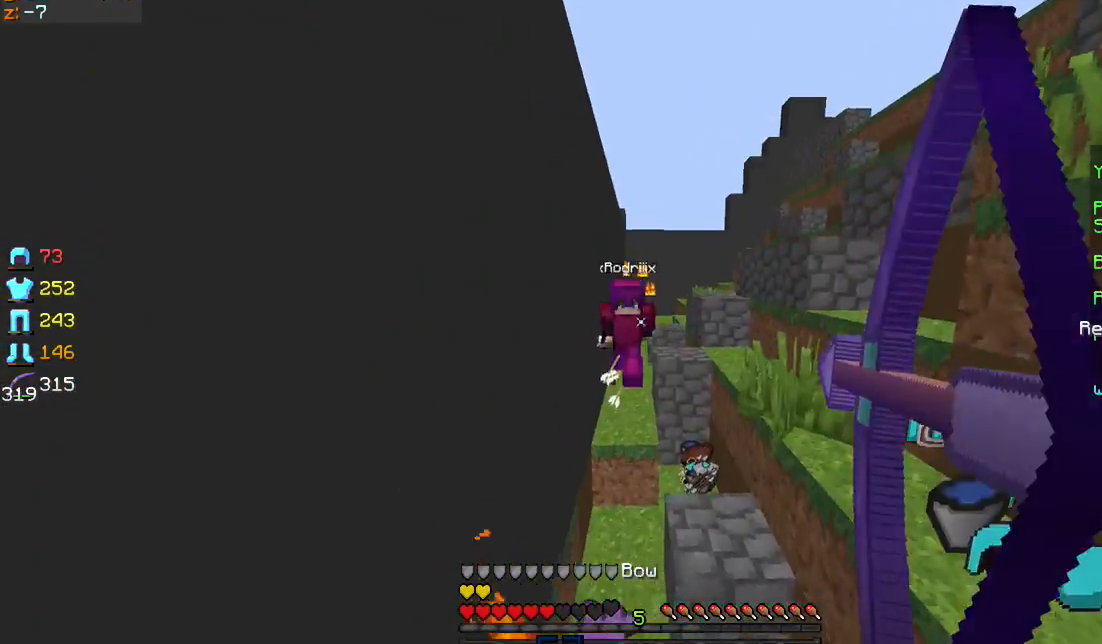
{"keys": ["a", "d", "s"], "mouse": ["left", "right"], "events": [[367, "mouse_left", "up"], [367, "mouse_right", "up"], [434, "mouse_left", "down"], [434, "mouse_right", "down"]]}
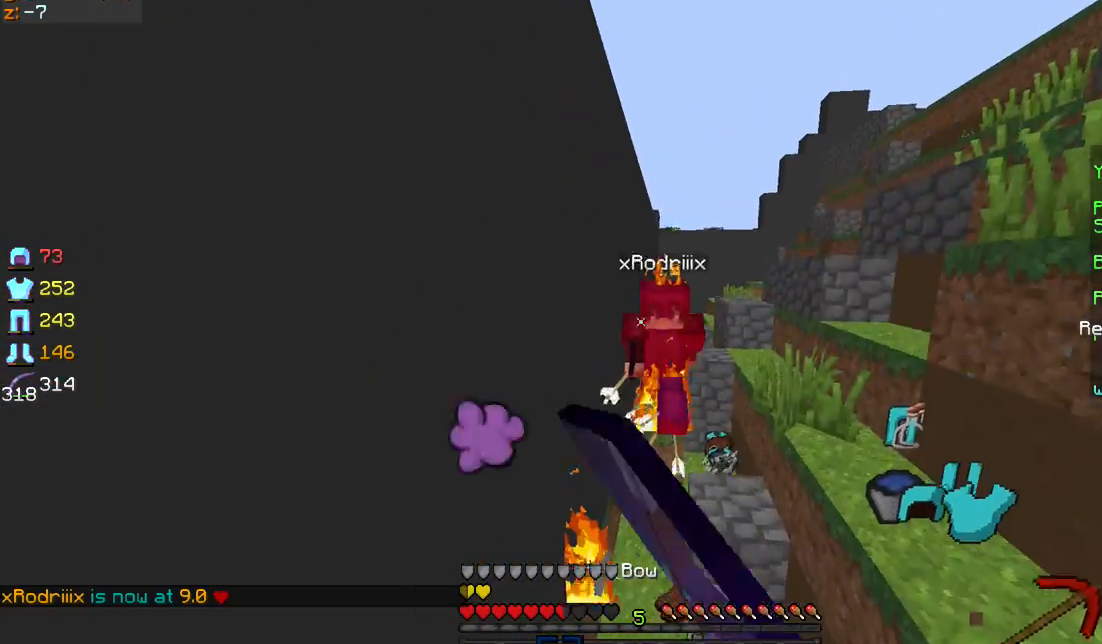
{"keys": ["a", "d", "s"], "mouse": ["left", "right"], "events": [[434, "mouse_left", "up"], [434, "mouse_right", "up"], [467, "mouse_left", "down"], [467, "mouse_right", "down"]]}
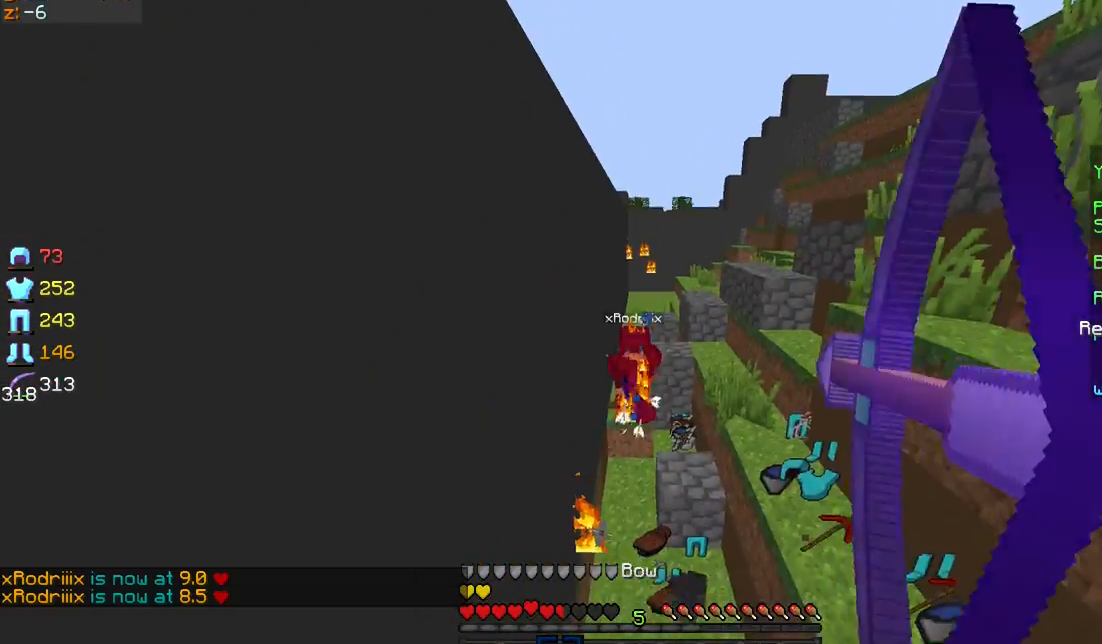
{"keys": ["a", "d", "s"], "mouse": ["left", "right"], "events": []}
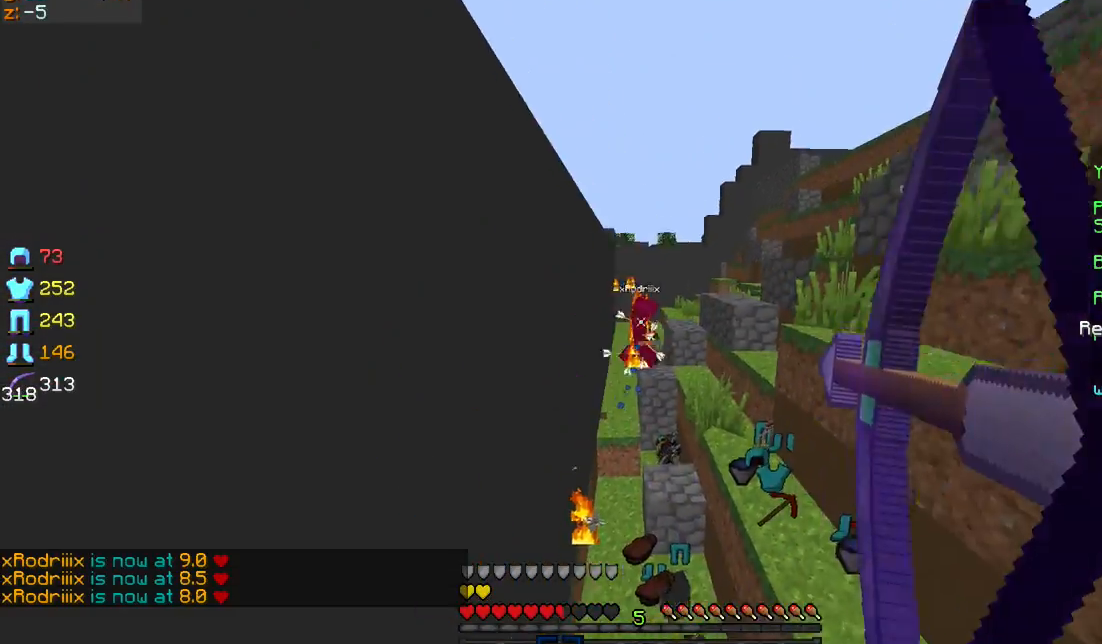
{"keys": ["d", "s"], "mouse": ["left", "right"], "events": [[67, "mouse_left", "up"], [67, "mouse_right", "up"], [167, "mouse_left", "down"], [167, "mouse_right", "down"], [434, "a", "up"]]}
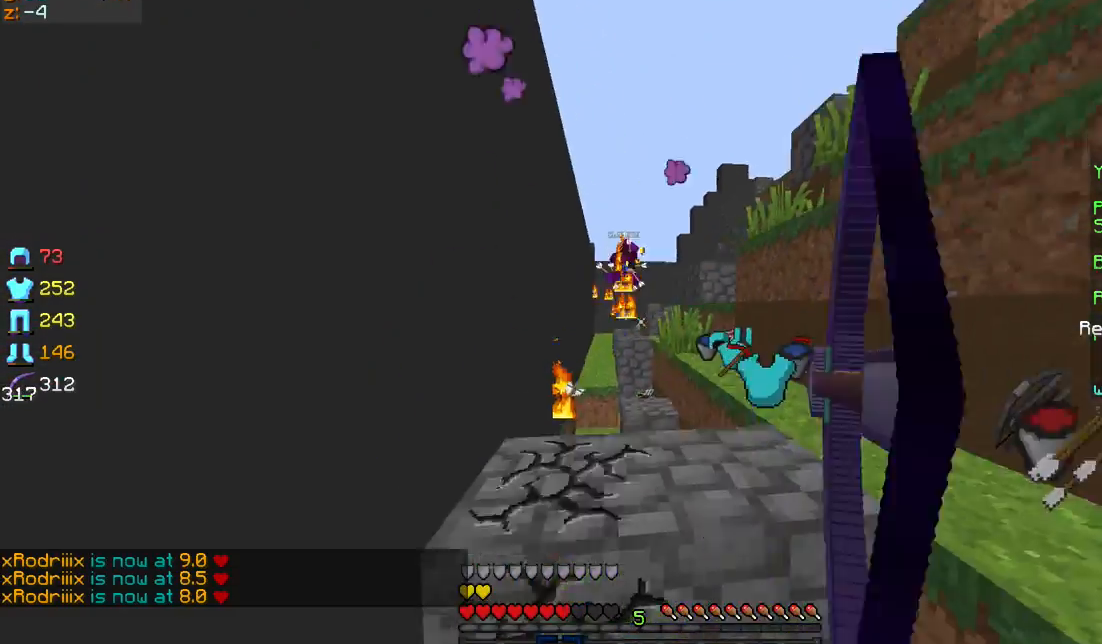
{"keys": ["sprint", "w"], "mouse": [], "events": [[34, "a", "down"], [167, "a", "up"], [167, "s", "up"], [234, "mouse_left", "up"], [234, "mouse_right", "up"], [267, "d", "up"], [267, "sprint", "down"], [267, "w", "down"]]}
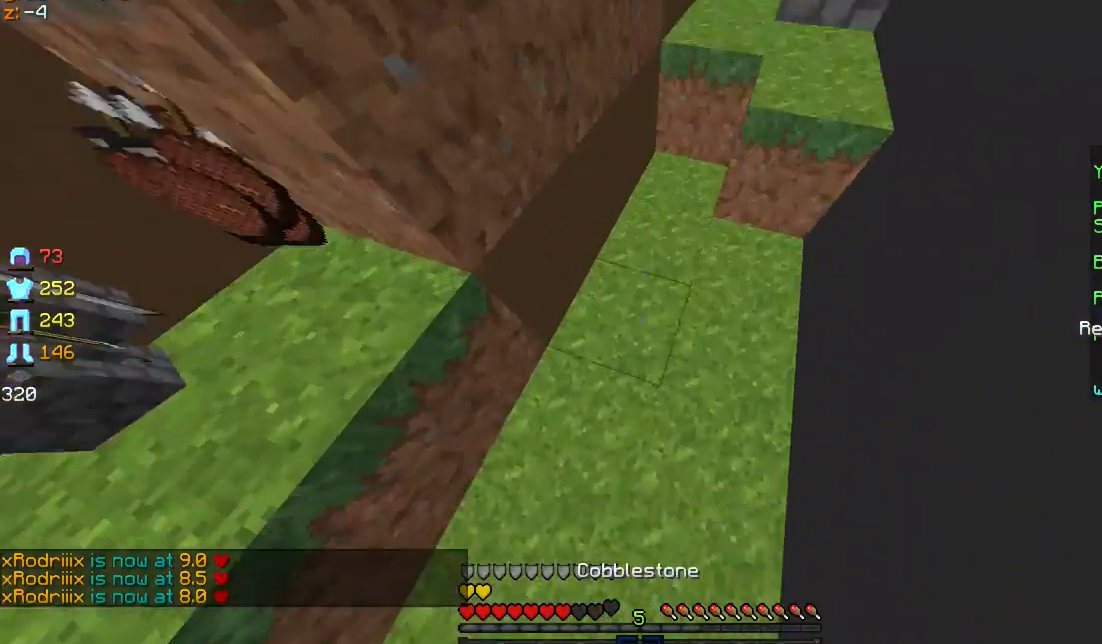
{"keys": ["d", "sprint", "w"], "mouse": ["right"], "events": [[133, "mouse_right", "down"], [167, "mouse_right", "up"], [233, "mouse_right", "down"], [333, "mouse_right", "up"], [434, "d", "down"], [467, "mouse_right", "down"]]}
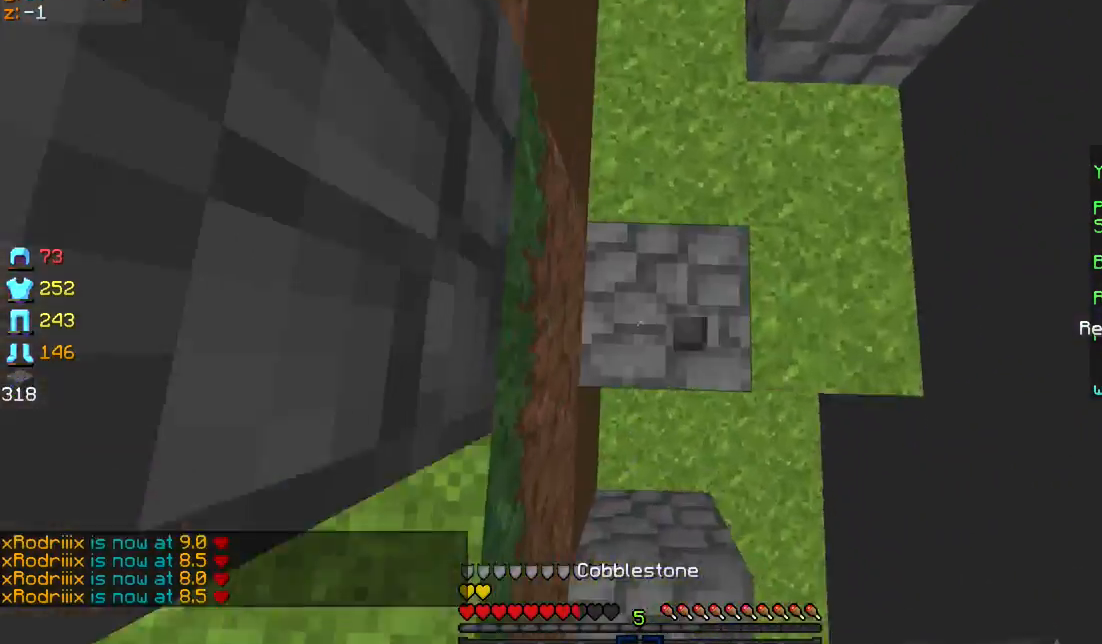
{"keys": ["sprint", "w"], "mouse": [], "events": [[67, "d", "up"], [67, "mouse_right", "up"], [100, "mouse_right", "down"], [167, "mouse_right", "up"], [267, "mouse_right", "down"], [334, "mouse_right", "up"], [434, "mouse_right", "down"], [467, "mouse_right", "up"]]}
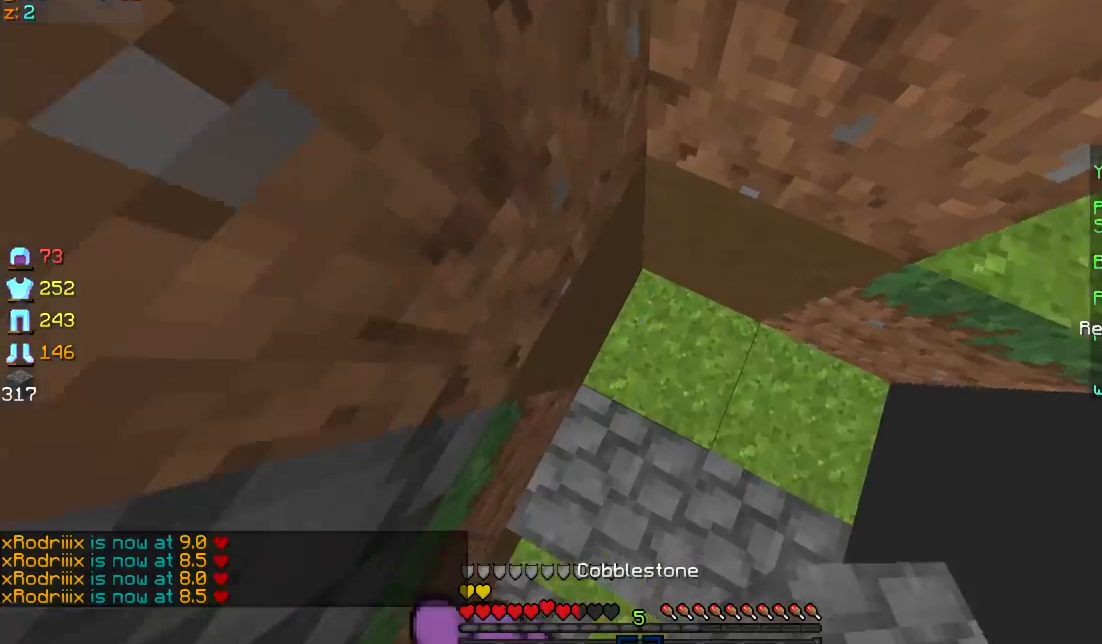
{"keys": ["sprint", "w"], "mouse": ["right"], "events": [[67, "mouse_right", "down"], [100, "mouse_right", "up"], [233, "mouse_right", "down"], [267, "mouse_right", "up"], [300, "mouse_right", "down"], [434, "mouse_right", "up"], [467, "mouse_right", "down"]]}
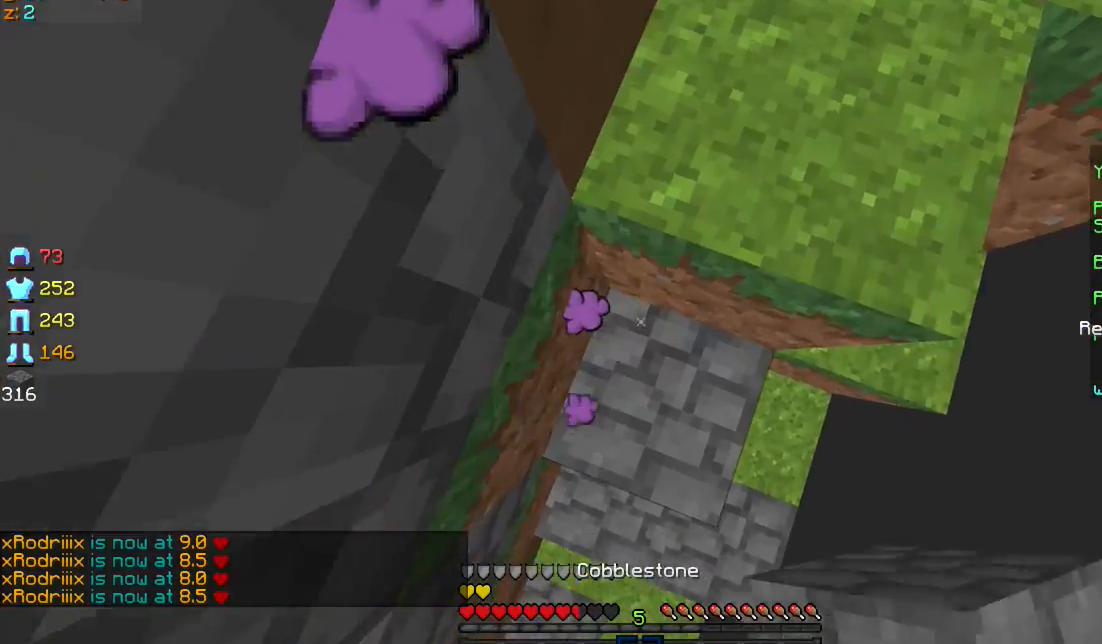
{"keys": ["sprint", "w"], "mouse": [], "events": [[67, "mouse_right", "up"], [200, "d", "down"], [367, "d", "up"]]}
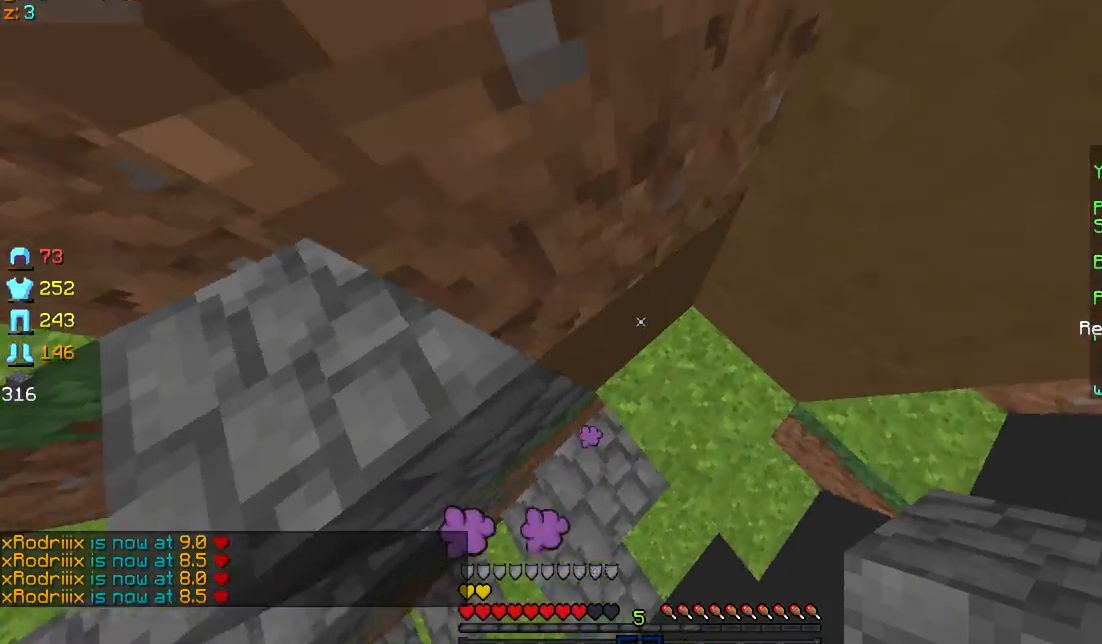
{"keys": ["sprint", "w"], "mouse": [], "events": [[300, "mouse_right", "down"], [400, "mouse_right", "up"]]}
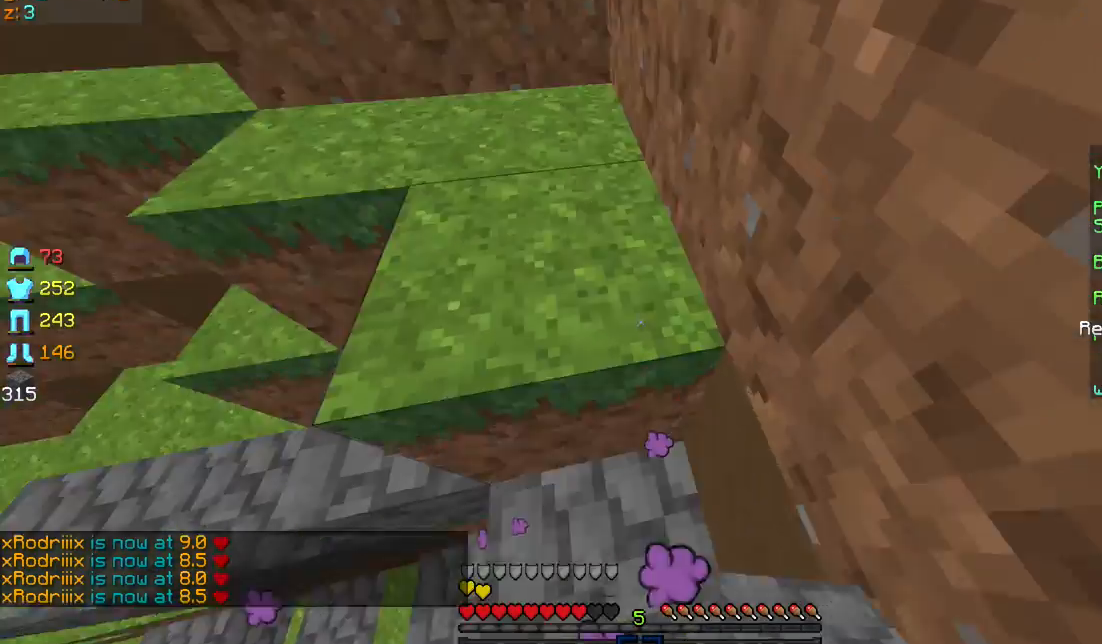
{"keys": ["sprint", "w"], "mouse": [], "events": []}
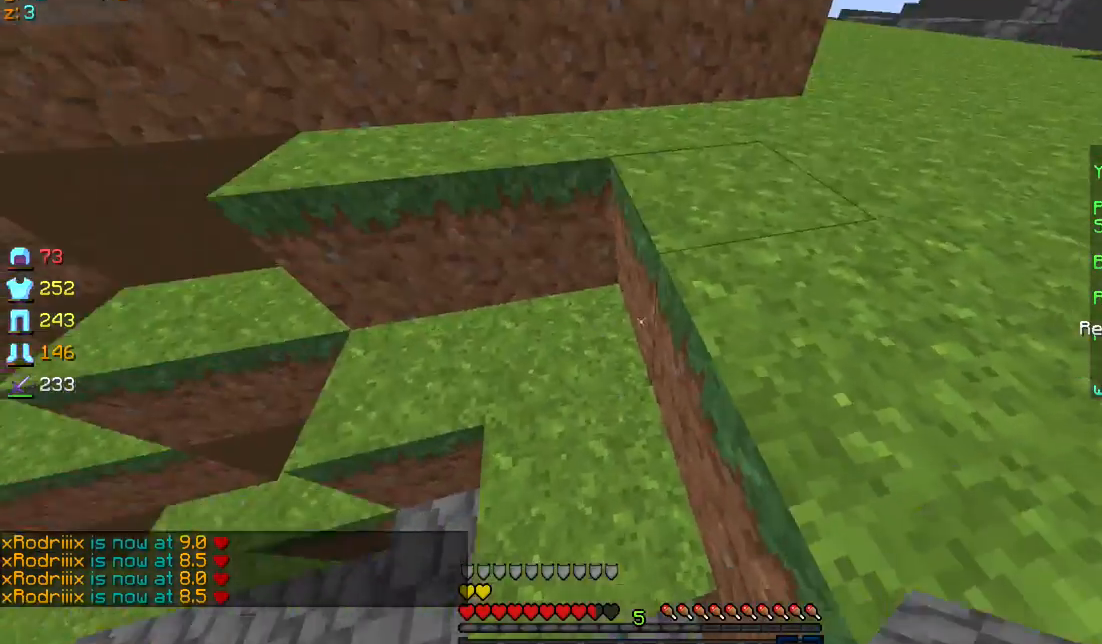
{"keys": ["a", "d", "s"], "mouse": ["right"], "events": [[67, "d", "down"], [133, "mouse_right", "down"], [133, "sprint", "up"], [133, "w", "up"], [233, "a", "down"], [233, "s", "down"]]}
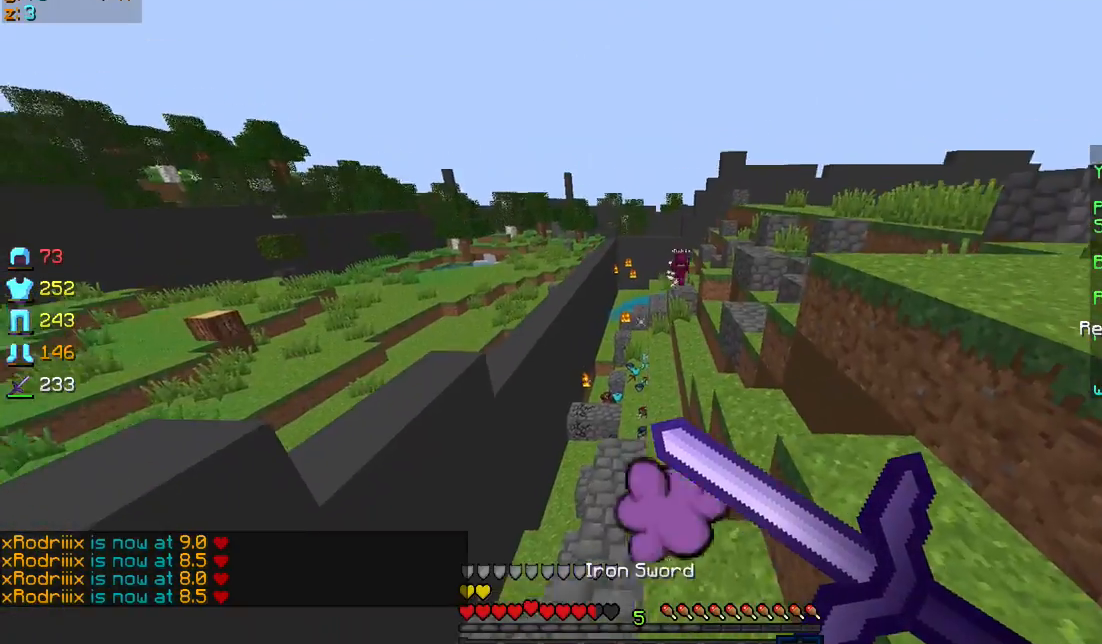
{"keys": [], "mouse": ["left", "right"], "events": [[234, "mouse_right", "up"], [267, "d", "up"], [334, "a", "up"], [367, "s", "up"], [467, "mouse_left", "down"], [467, "mouse_right", "down"]]}
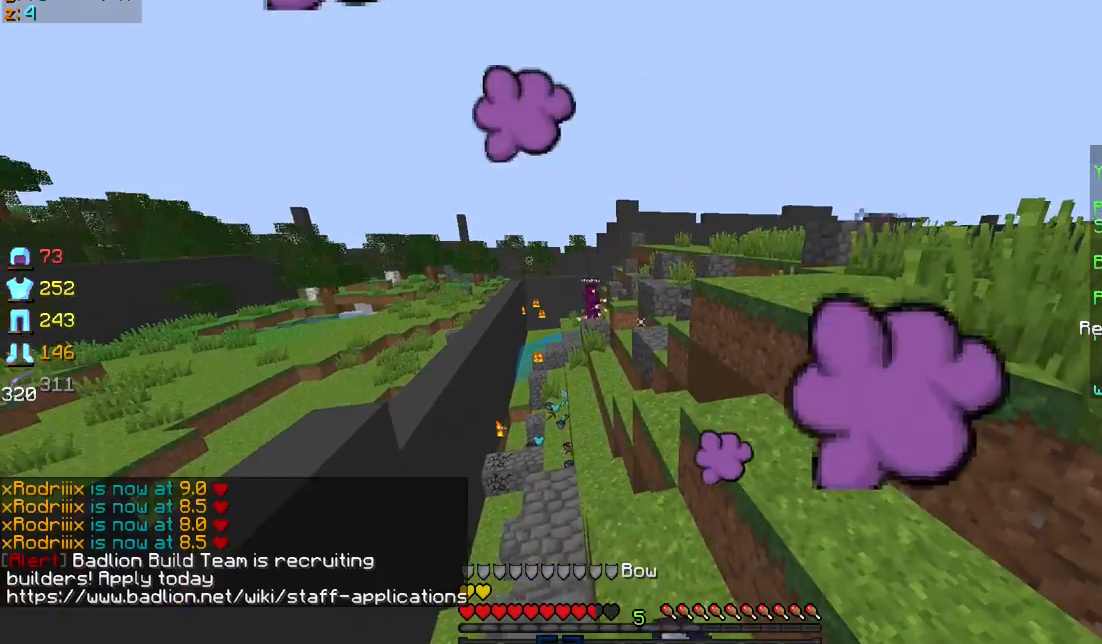
{"keys": ["a", "d", "s"], "mouse": ["left", "right"], "events": [[301, "d", "down"], [401, "s", "down"], [468, "a", "down"]]}
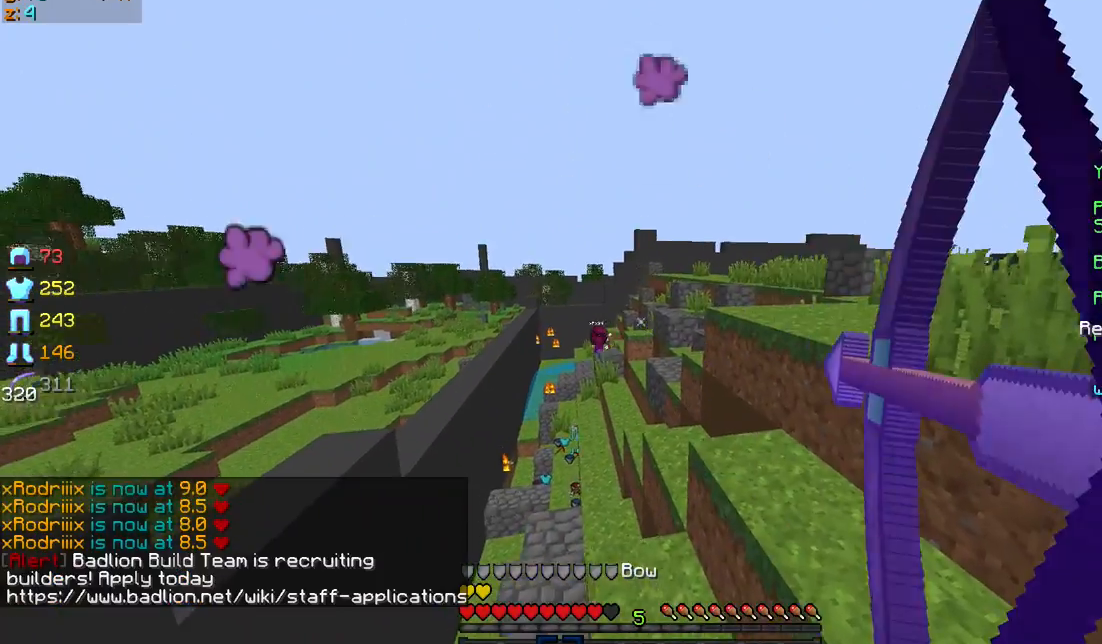
{"keys": ["sprint", "w"], "mouse": [], "events": [[267, "a", "up"], [267, "s", "up"], [300, "mouse_left", "up"], [300, "mouse_right", "up"], [367, "sprint", "down"], [367, "w", "down"], [500, "d", "up"]]}